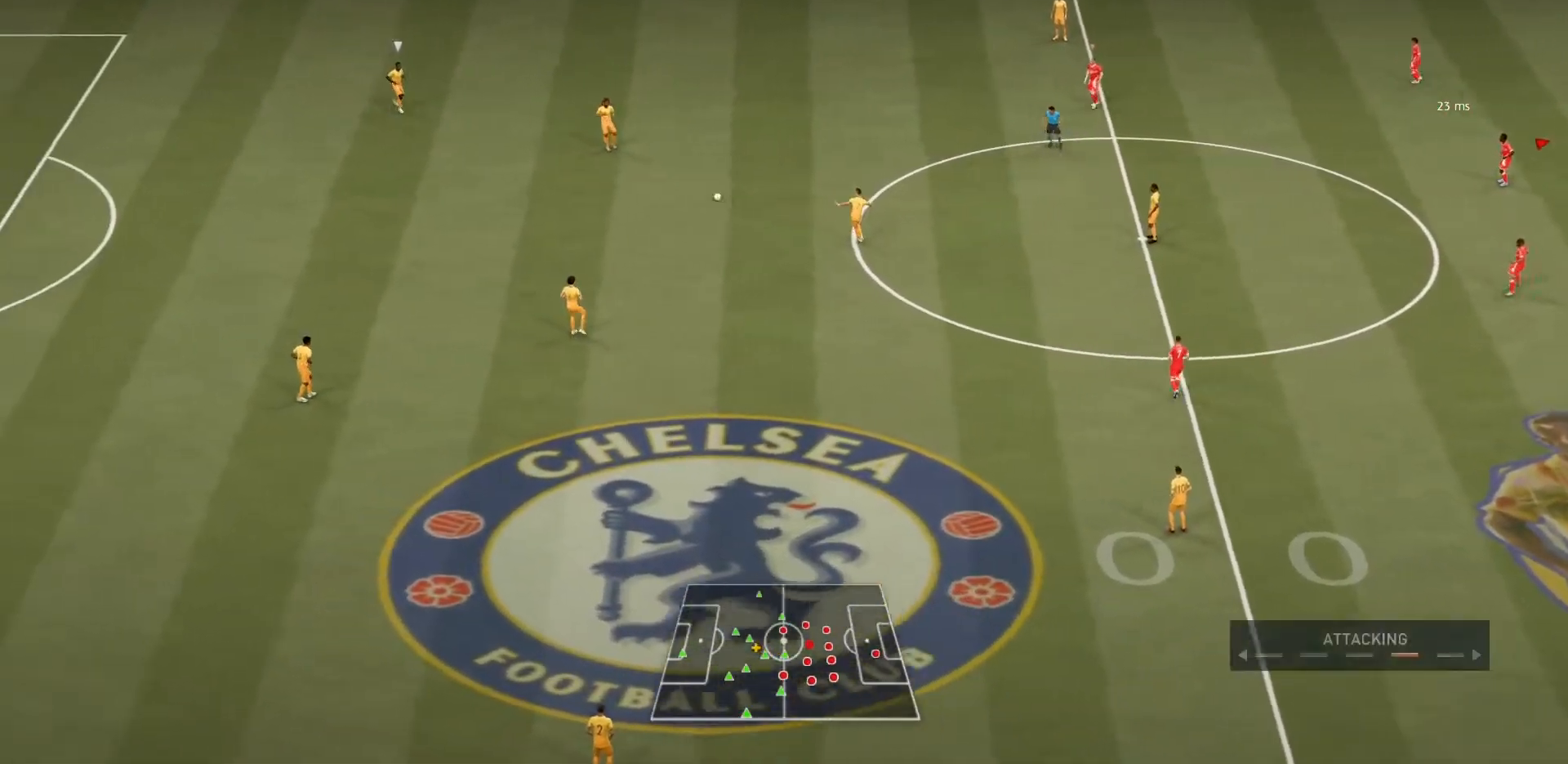
Gameplay with a controller (PlayStation layout); each line is a JSON object with the inputs held at the frame after it. "events" lists button and stick changes between this image and that frame as [ms after this image, input, new state], when the widget could be followed in between. Not read: L3 R3.
{"buttons": ["L1", "R1"], "left_stick": "up-left", "right_stick": "center", "events": [[433, "L1", "down"], [433, "R1", "down"], [500, "left_stick", "up-left"]]}
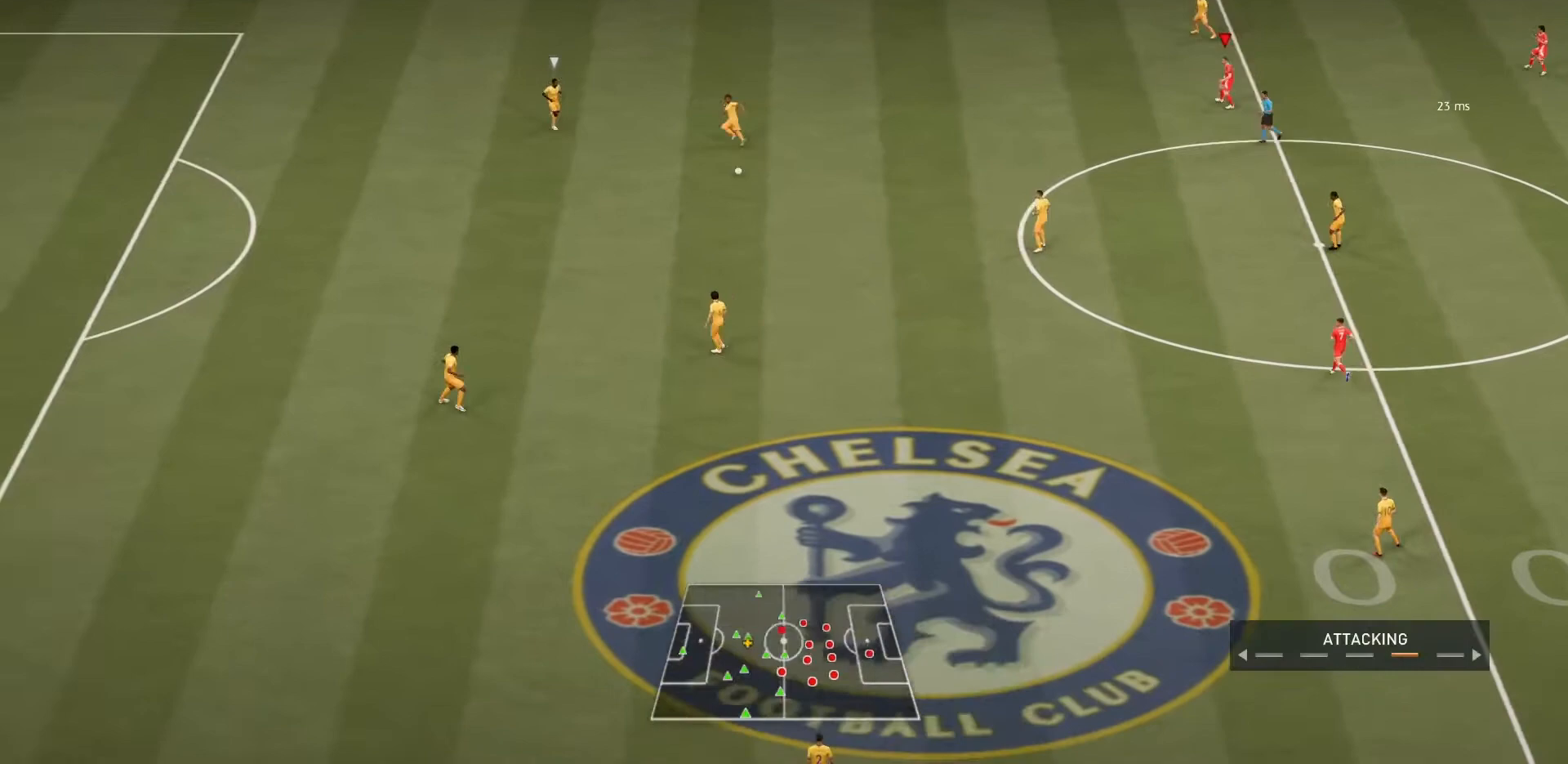
{"buttons": ["R1"], "left_stick": "left", "right_stick": "center", "events": [[33, "left_stick", "left"], [133, "L1", "up"]]}
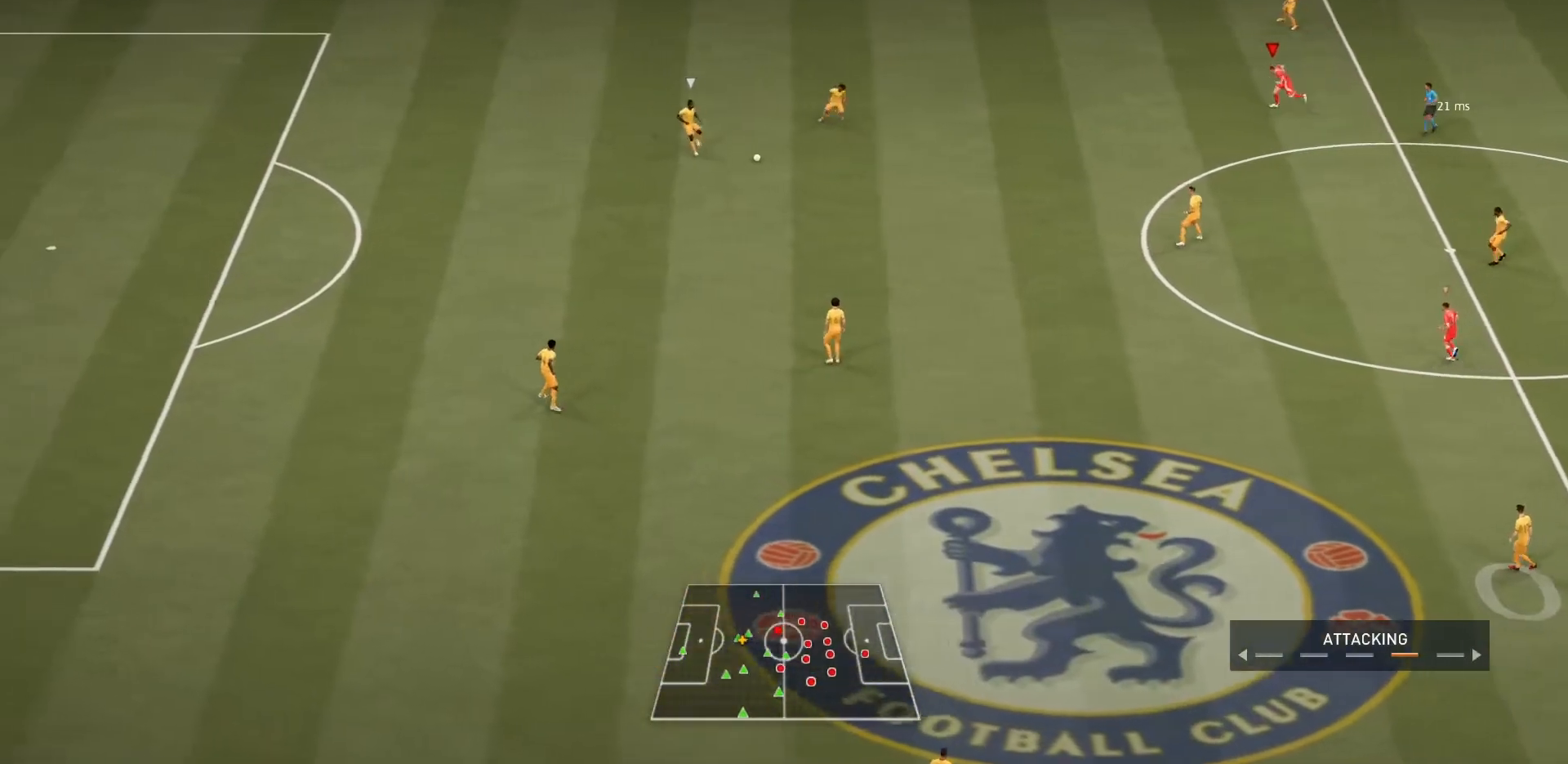
{"buttons": ["R1"], "left_stick": "down", "right_stick": "center", "events": [[34, "left_stick", "down-left"], [401, "left_stick", "down"]]}
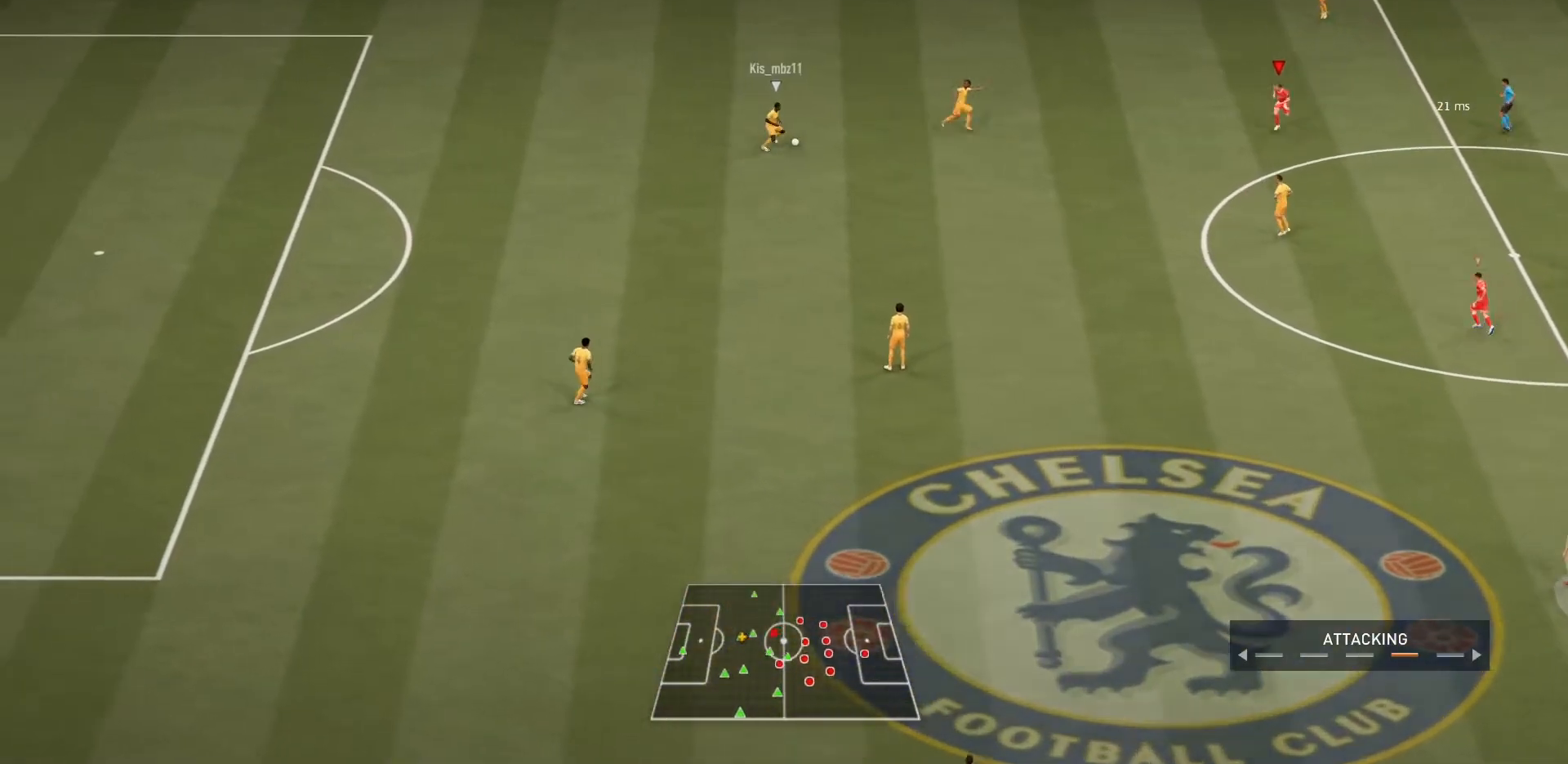
{"buttons": ["R1"], "left_stick": "up-left", "right_stick": "center", "events": [[100, "left_stick", "down-left"], [234, "left_stick", "left"], [400, "left_stick", "up-left"]]}
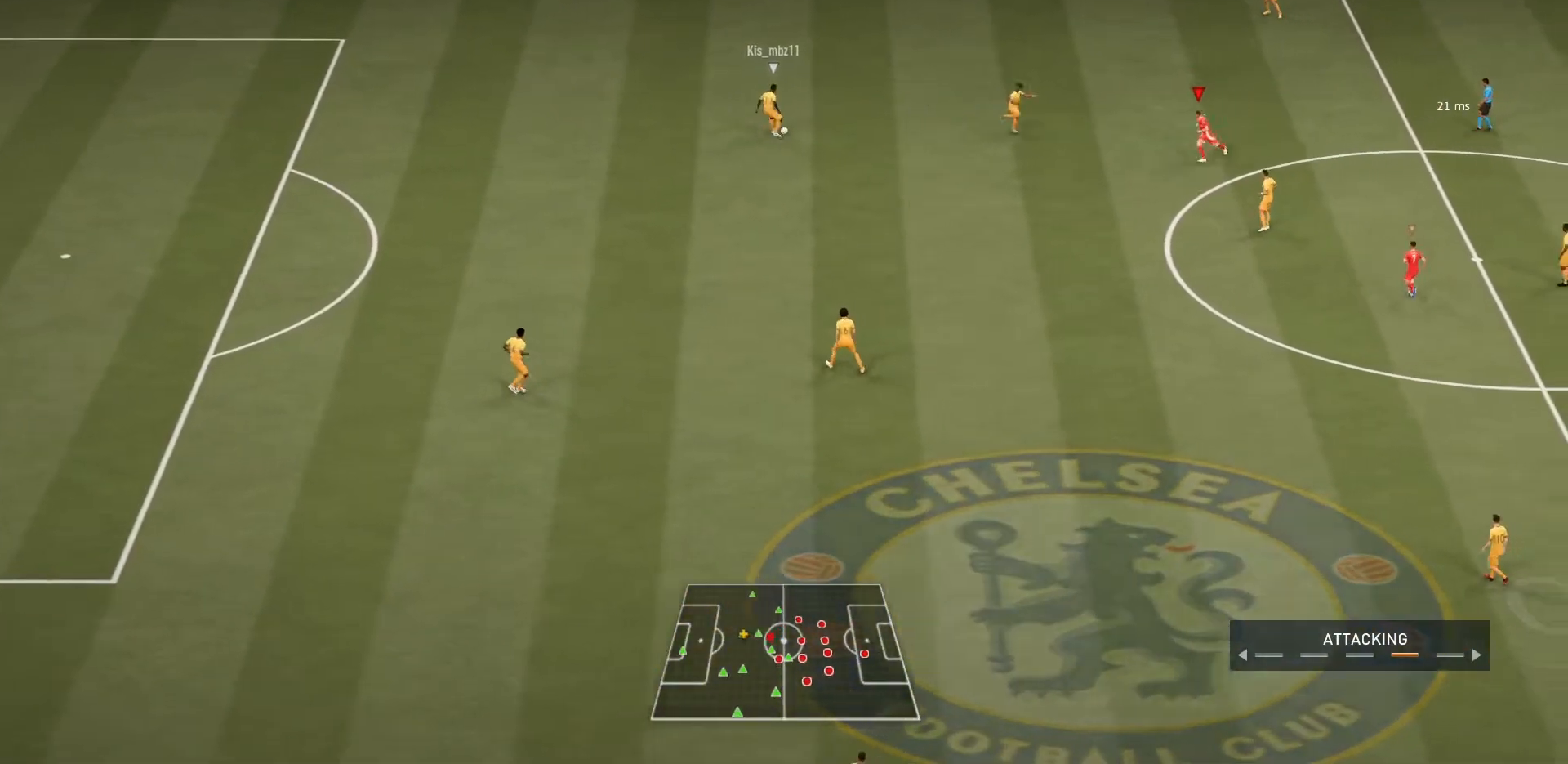
{"buttons": ["R1"], "left_stick": "up", "right_stick": "center", "events": [[100, "left_stick", "up"], [367, "R1", "up"], [434, "R1", "down"]]}
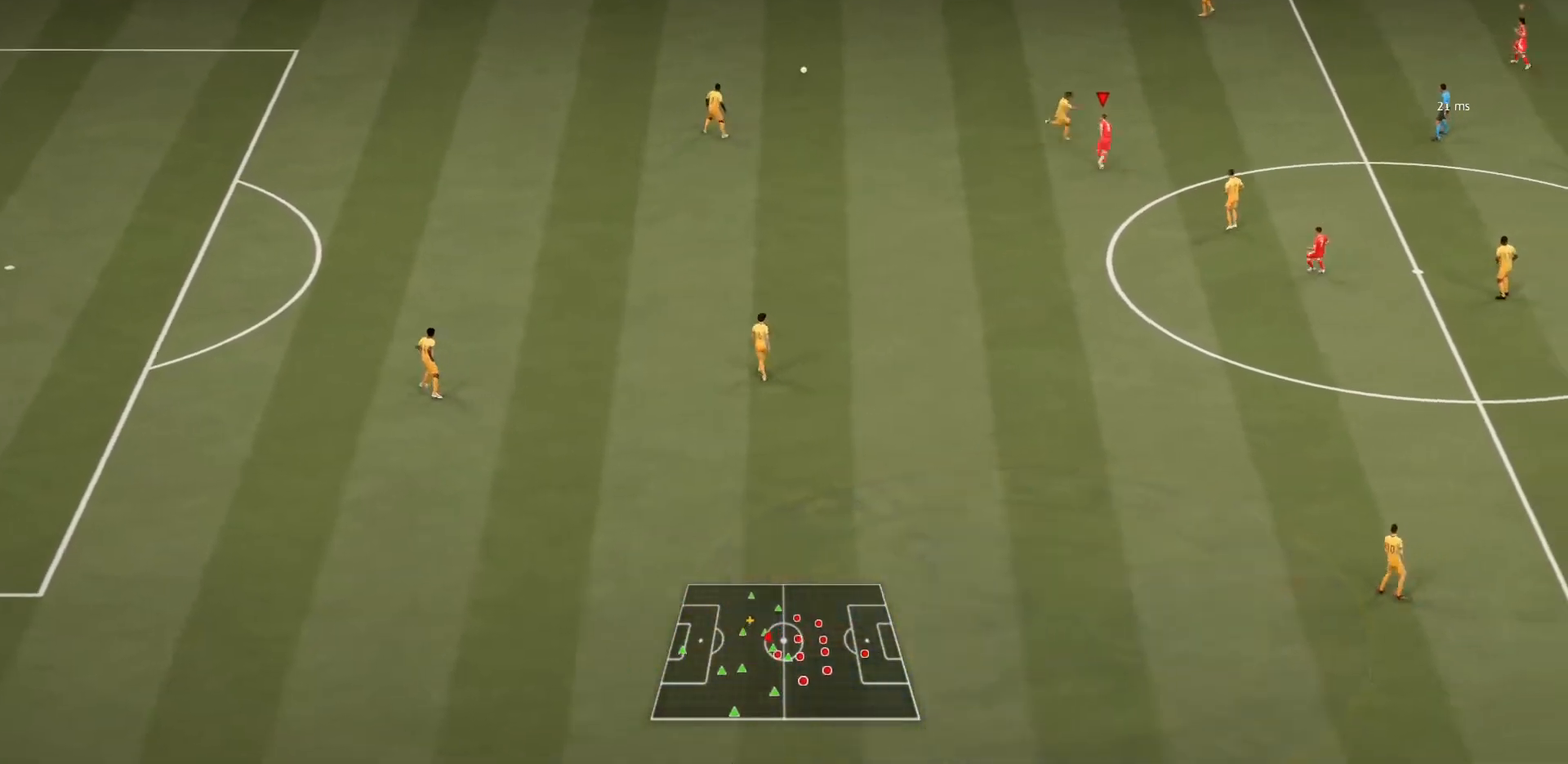
{"buttons": ["R1"], "left_stick": "up", "right_stick": "center", "events": []}
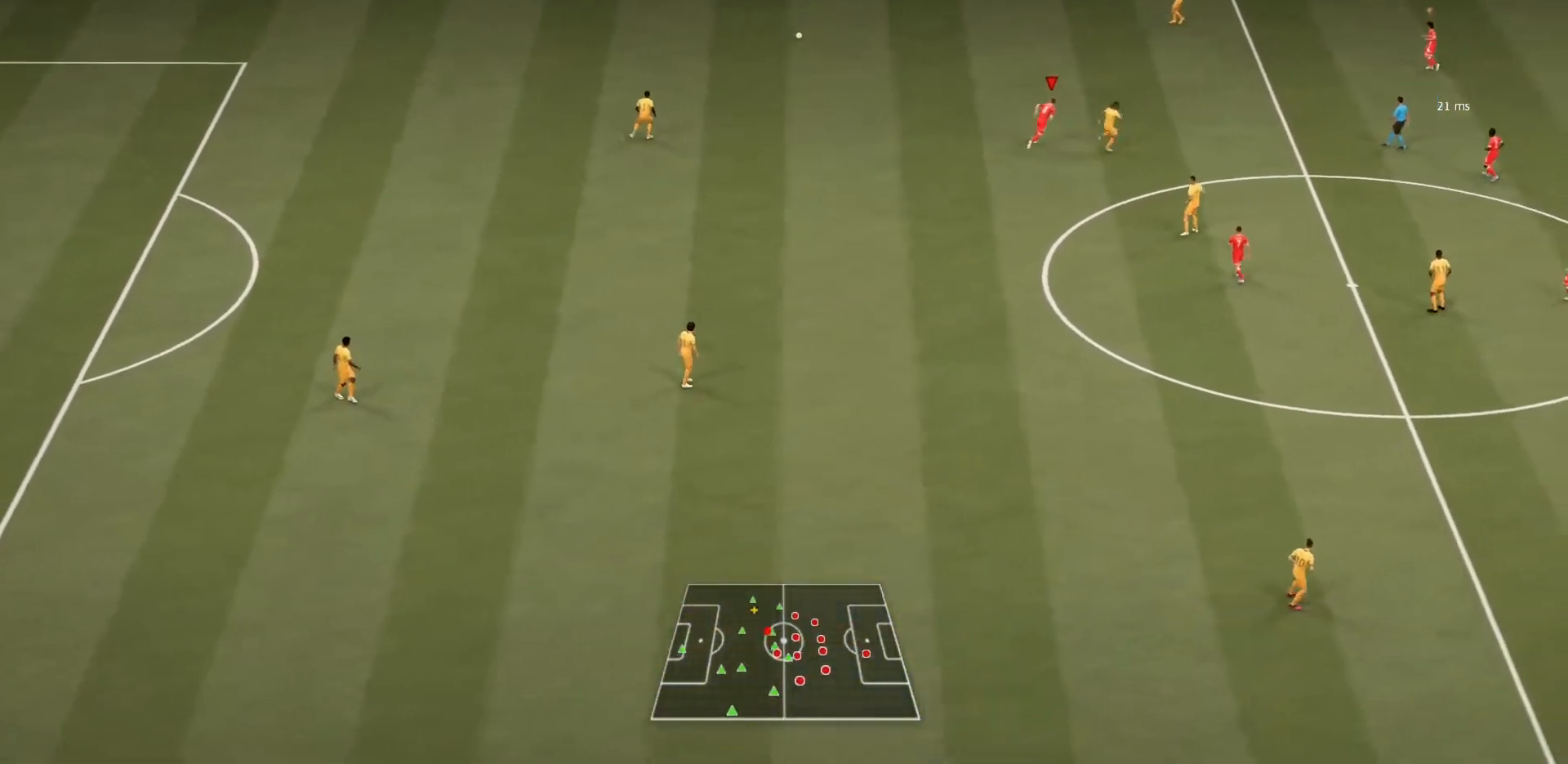
{"buttons": ["R1"], "left_stick": "up", "right_stick": "center", "events": []}
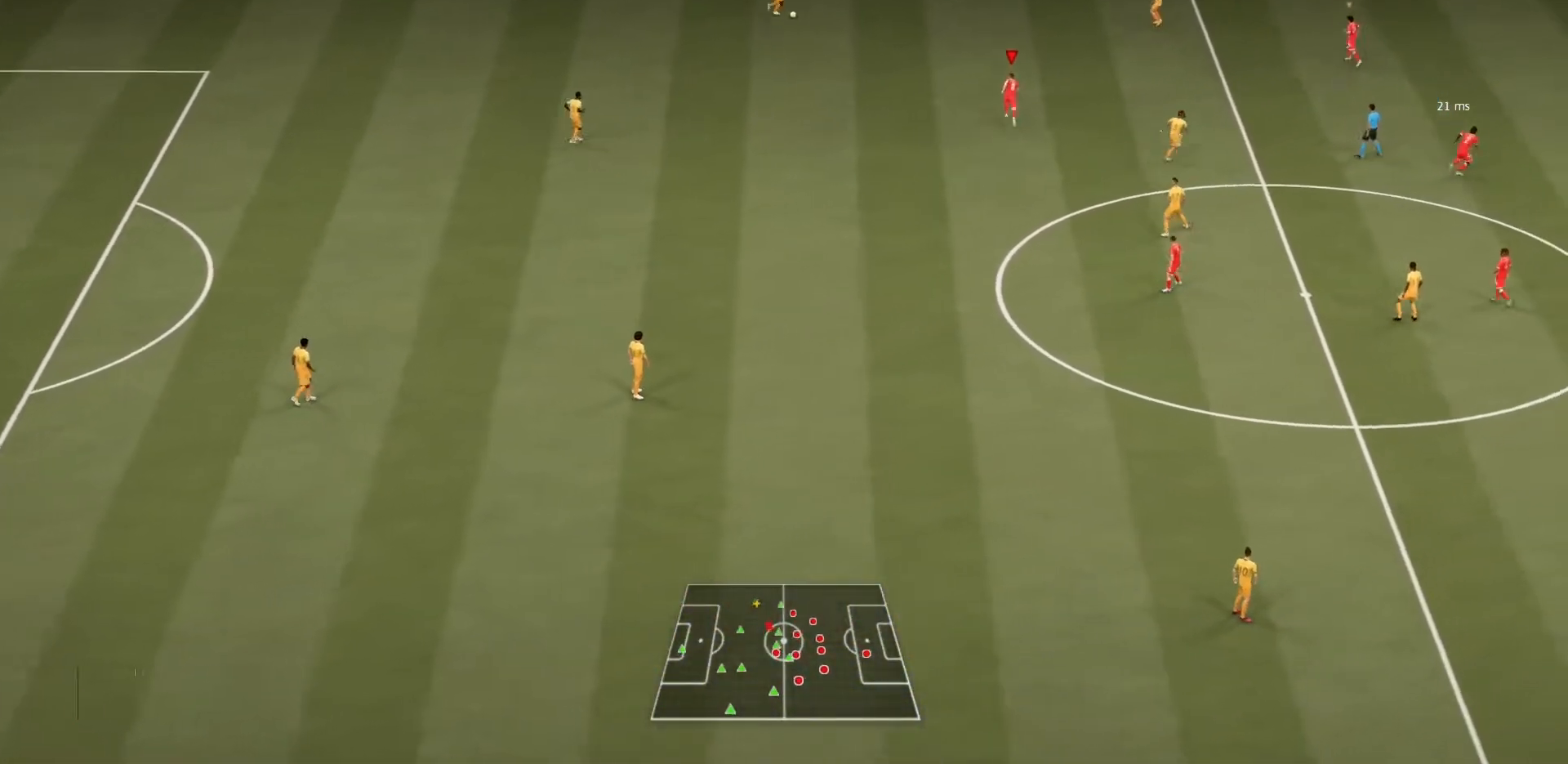
{"buttons": ["R1"], "left_stick": "up", "right_stick": "center", "events": []}
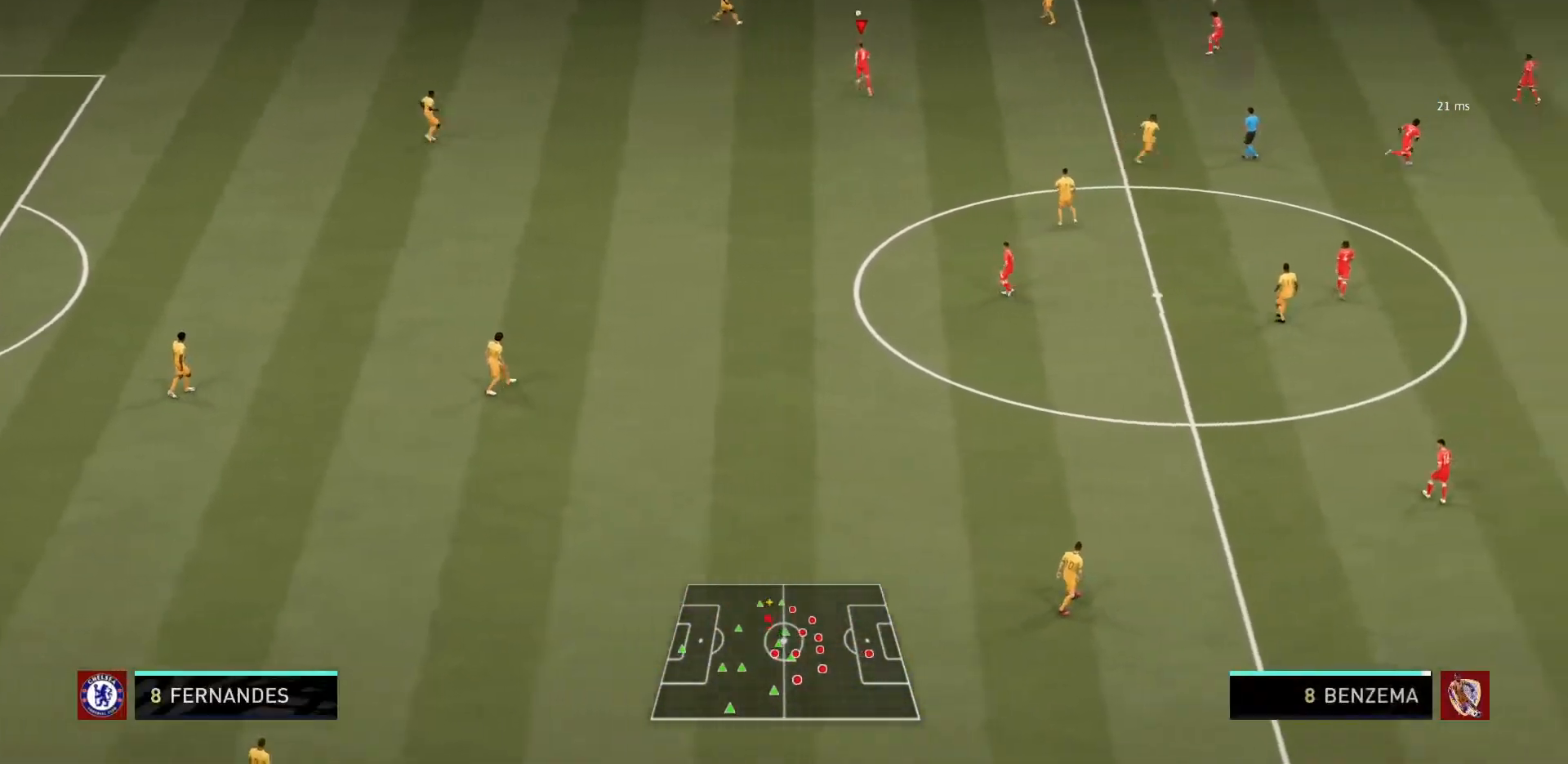
{"buttons": ["R1"], "left_stick": "left", "right_stick": "center"}
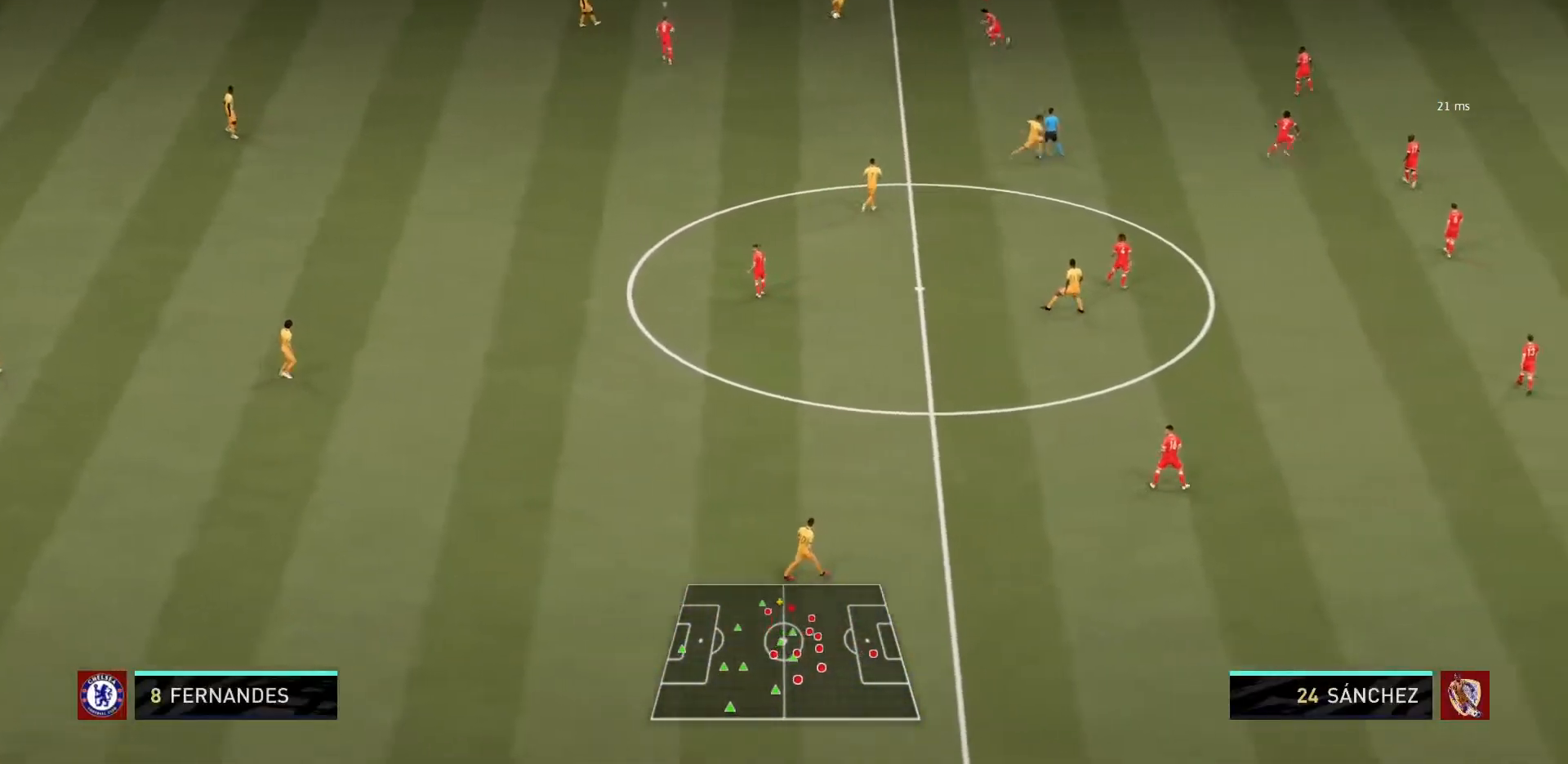
{"buttons": ["R1"], "left_stick": "down-left", "right_stick": "center", "events": [[500, "left_stick", "down-left"]]}